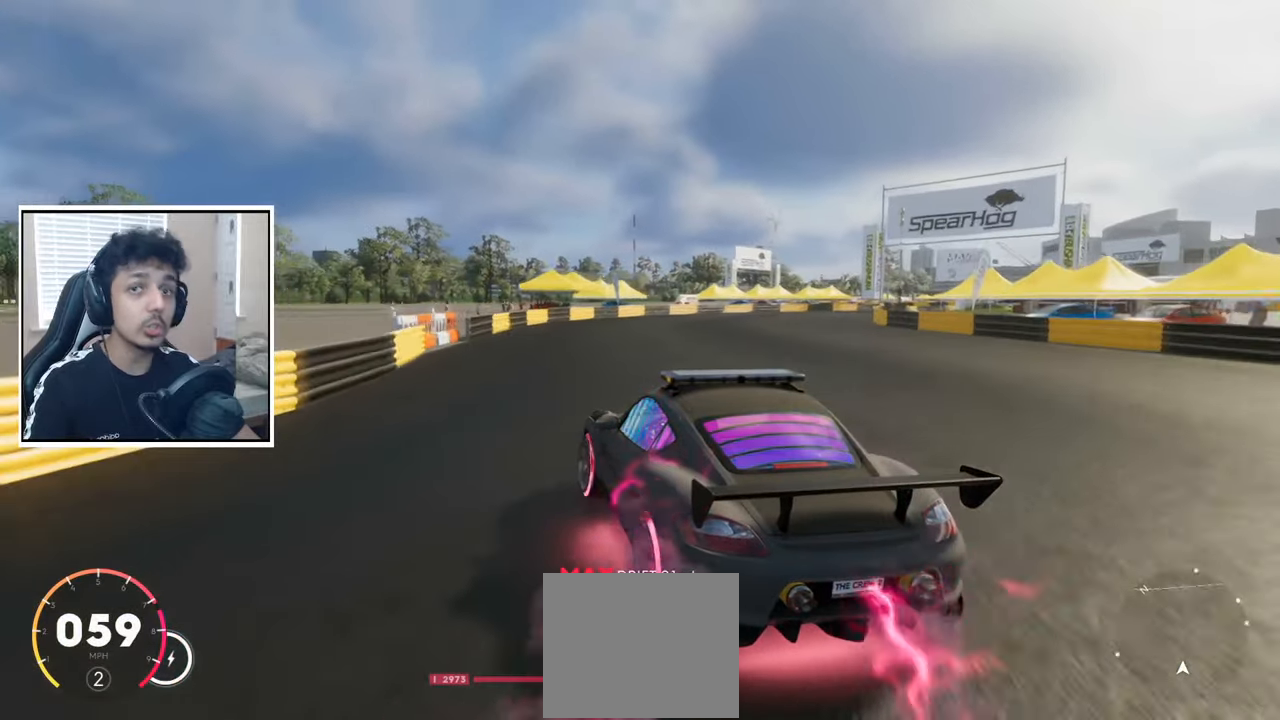
Gameplay with a controller (PlayStation layout); each line is a JSON object with the inputs held at the frame after it (dt_ms = milliseconds from this image to that frame). "events" lists button and stick changes between this image and that frame as [ms after this image, input, new state], when the widget could be followed in between.
{"dt_ms": 500, "buttons": ["R2"], "left_stick": "right", "right_stick": "center", "events": []}
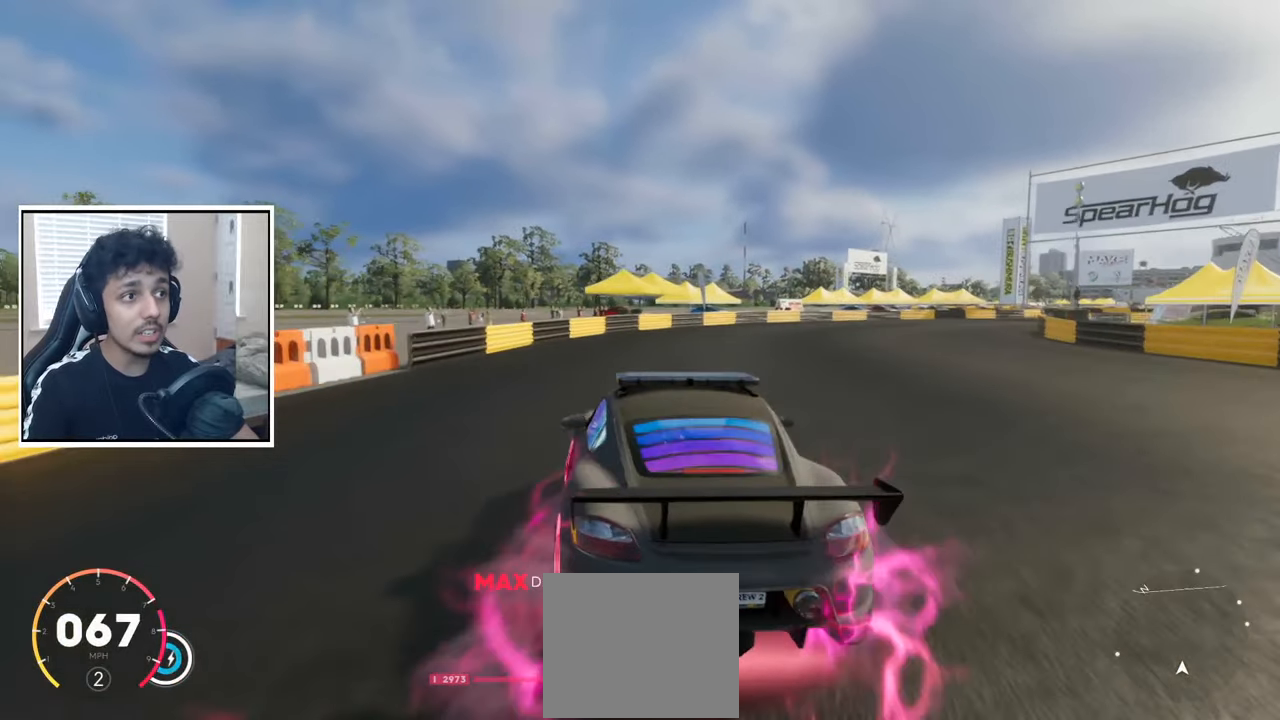
{"dt_ms": 500, "buttons": ["R2"], "left_stick": "center", "right_stick": "center", "events": [[467, "left_stick", "center"]]}
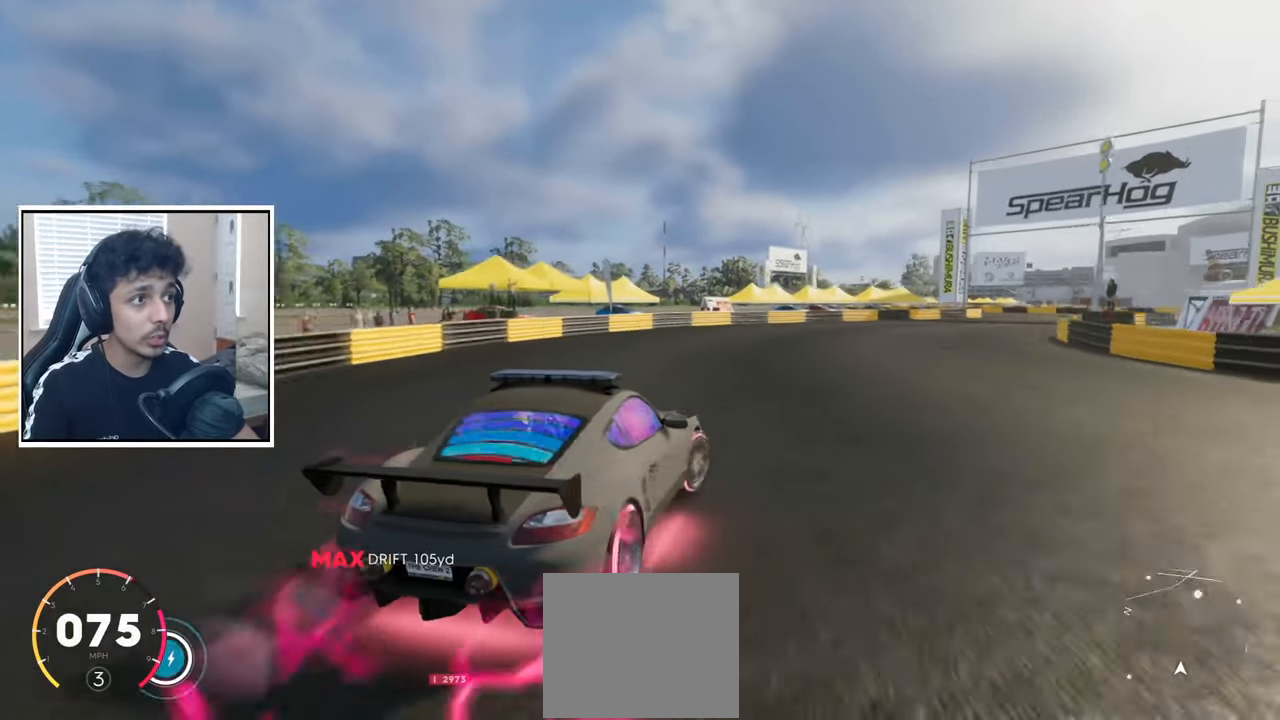
{"dt_ms": 500, "buttons": ["R2"], "left_stick": "center", "right_stick": "center", "events": []}
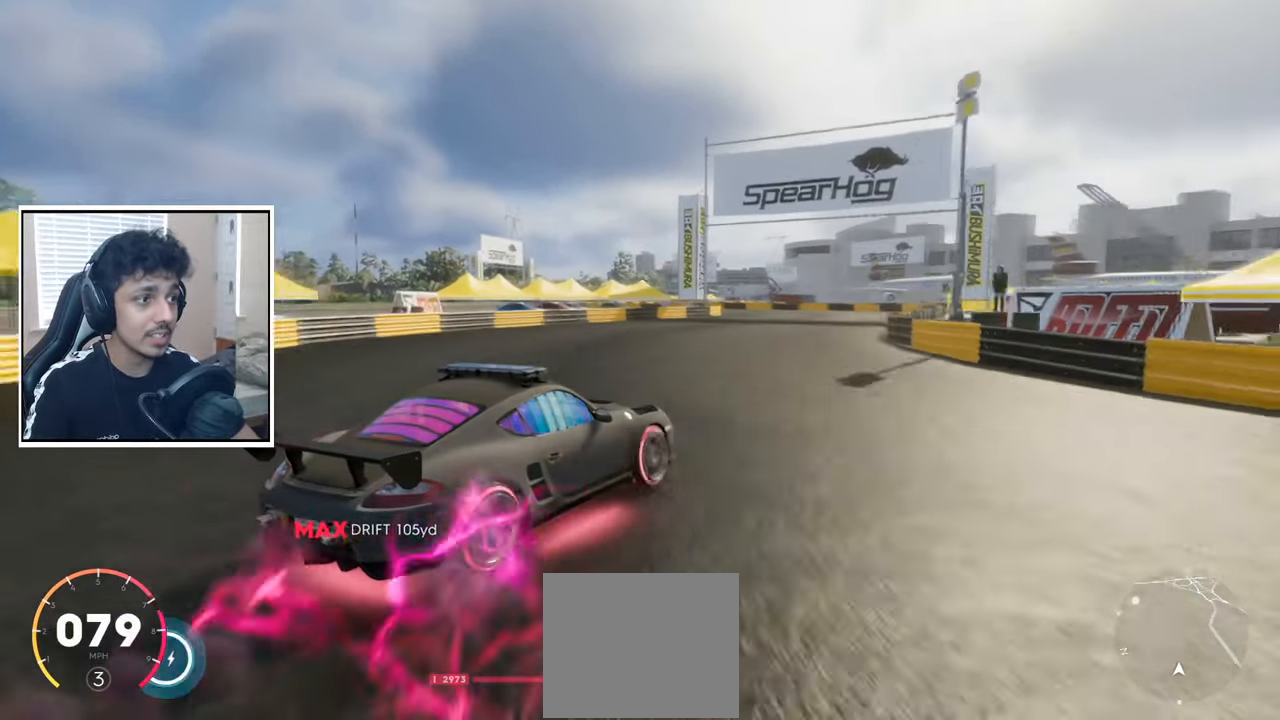
{"dt_ms": 500, "buttons": ["R2"], "left_stick": "left", "right_stick": "center", "events": [[50, "left_stick", "left"], [167, "left_stick", "center"], [333, "left_stick", "left"]]}
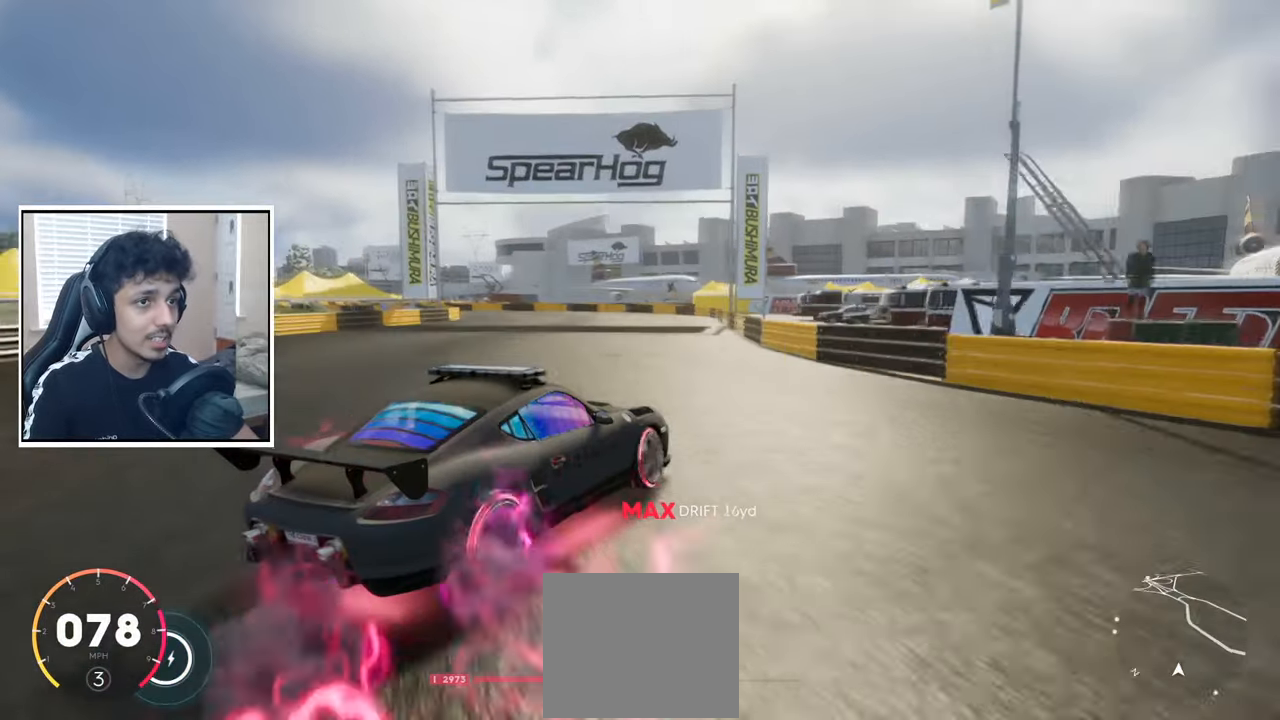
{"dt_ms": 500, "buttons": ["R2"], "left_stick": "left", "right_stick": "center", "events": []}
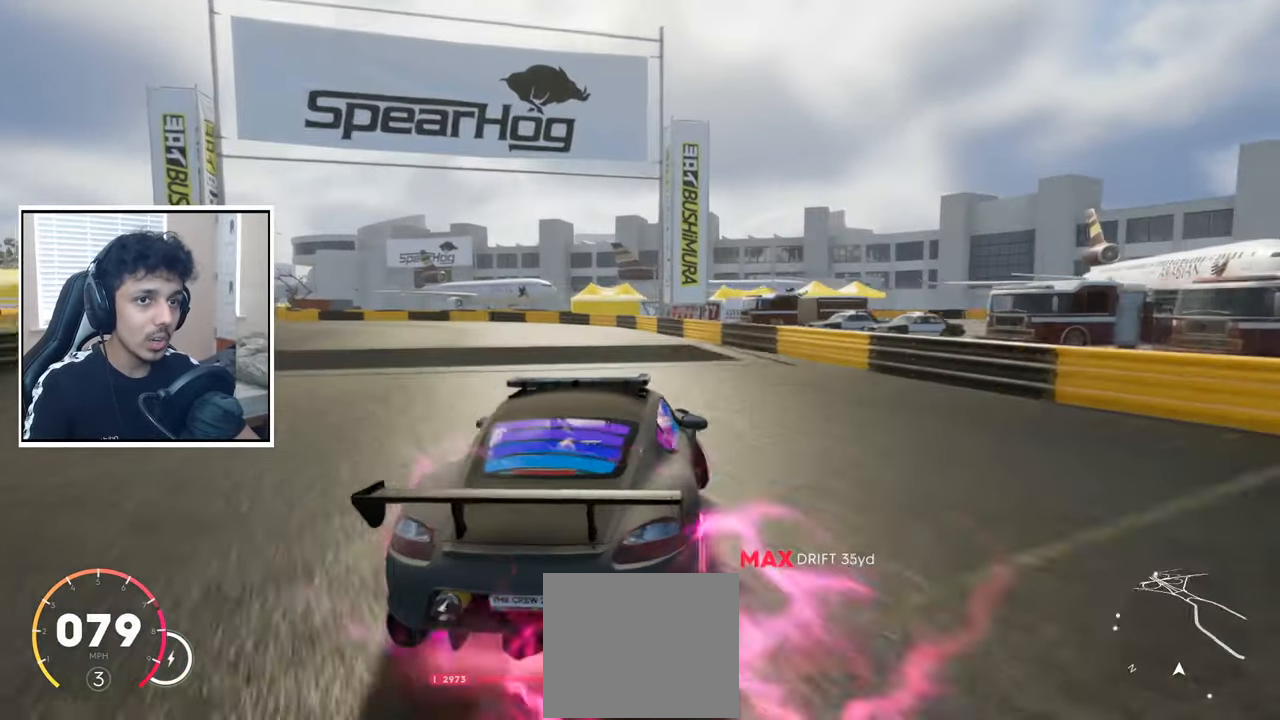
{"dt_ms": 500, "buttons": [], "left_stick": "left", "right_stick": "center", "events": [[417, "R2", "up"]]}
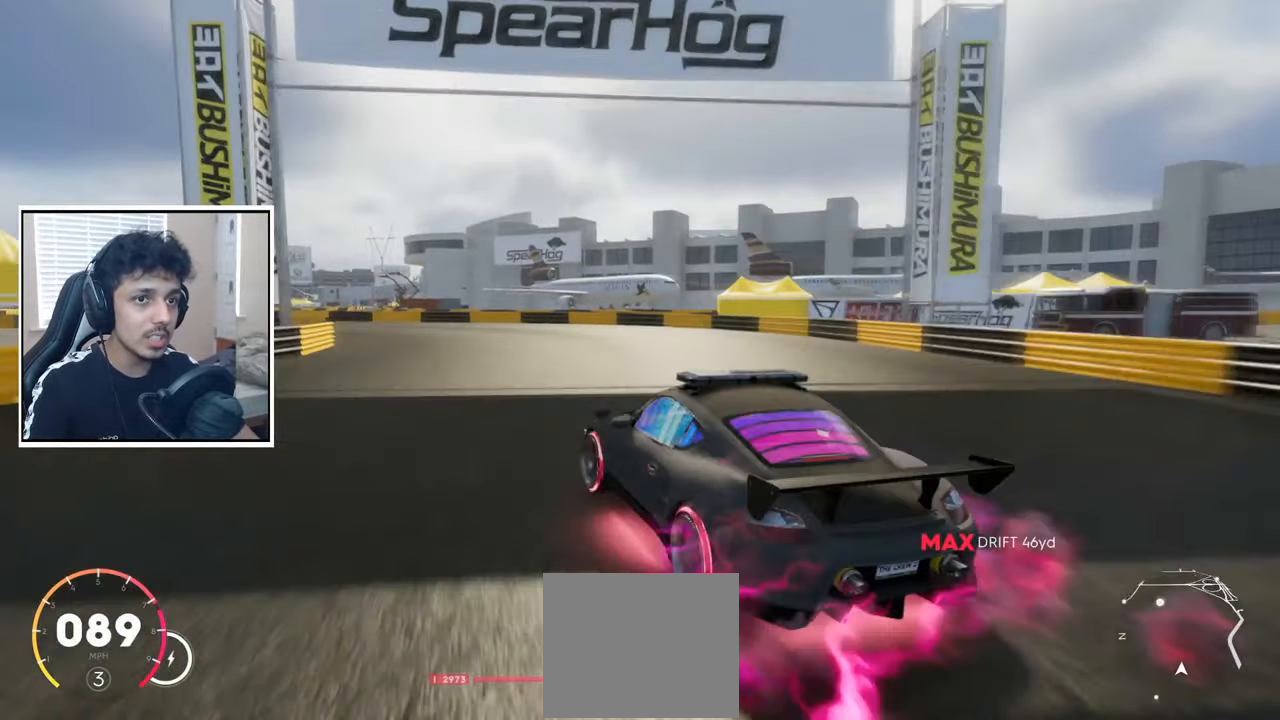
{"dt_ms": 500, "buttons": ["L2"], "left_stick": "left", "right_stick": "center", "events": [[17, "L2", "down"], [50, "left_stick", "center"], [167, "L2", "up"], [200, "left_stick", "left"], [233, "L2", "down"]]}
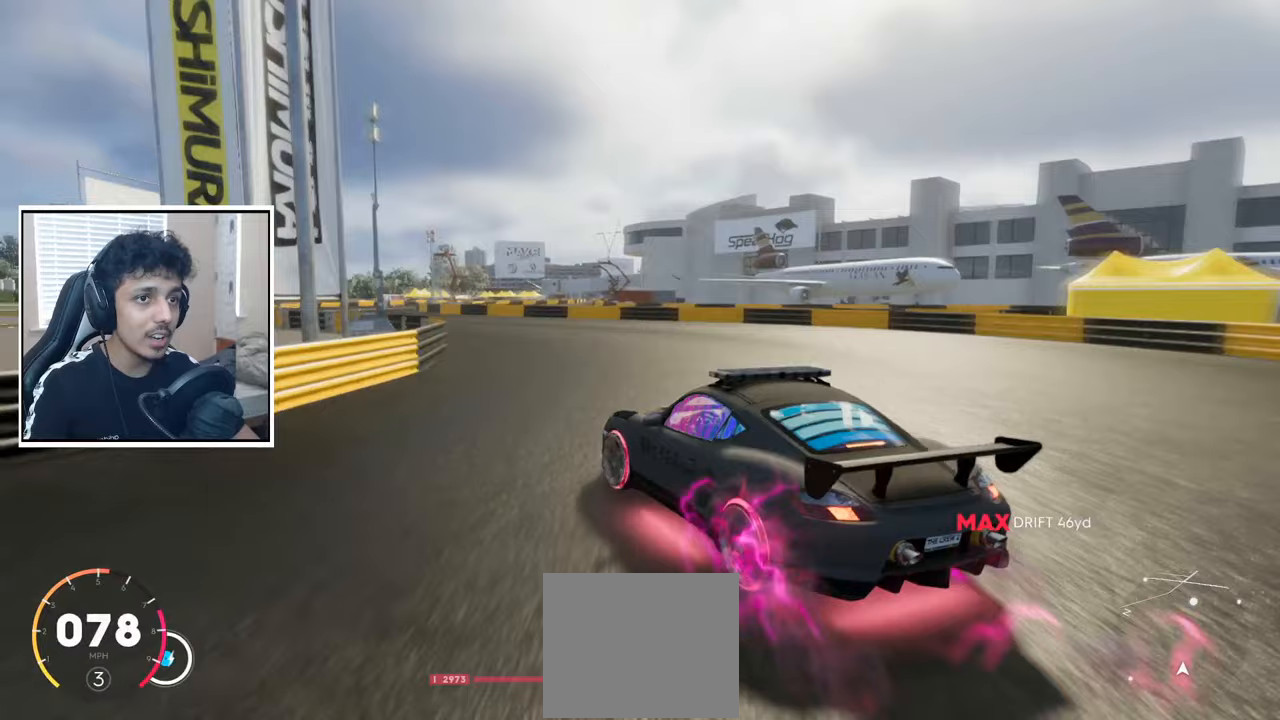
{"dt_ms": 500, "buttons": ["R2"], "left_stick": "center", "right_stick": "center", "events": [[233, "L2", "up"], [283, "R2", "down"], [283, "left_stick", "center"]]}
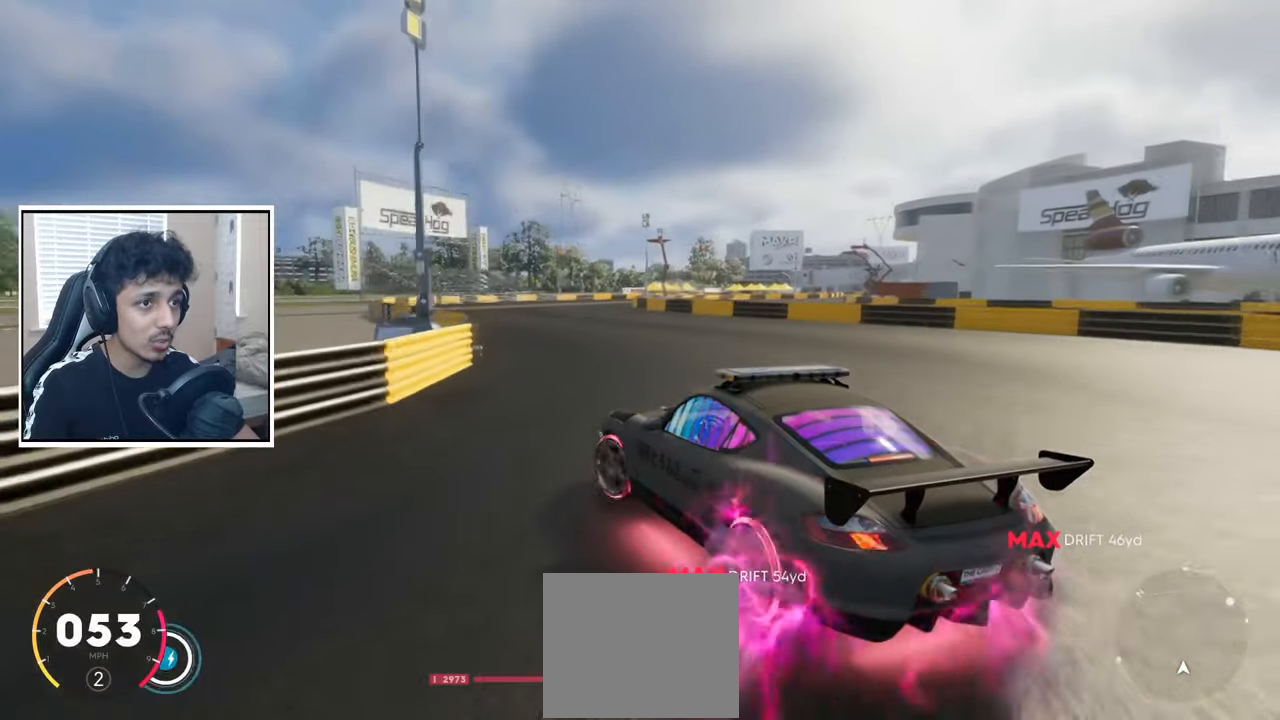
{"dt_ms": 500, "buttons": ["R2"], "left_stick": "center", "right_stick": "center", "events": [[317, "left_stick", "left"], [500, "left_stick", "center"]]}
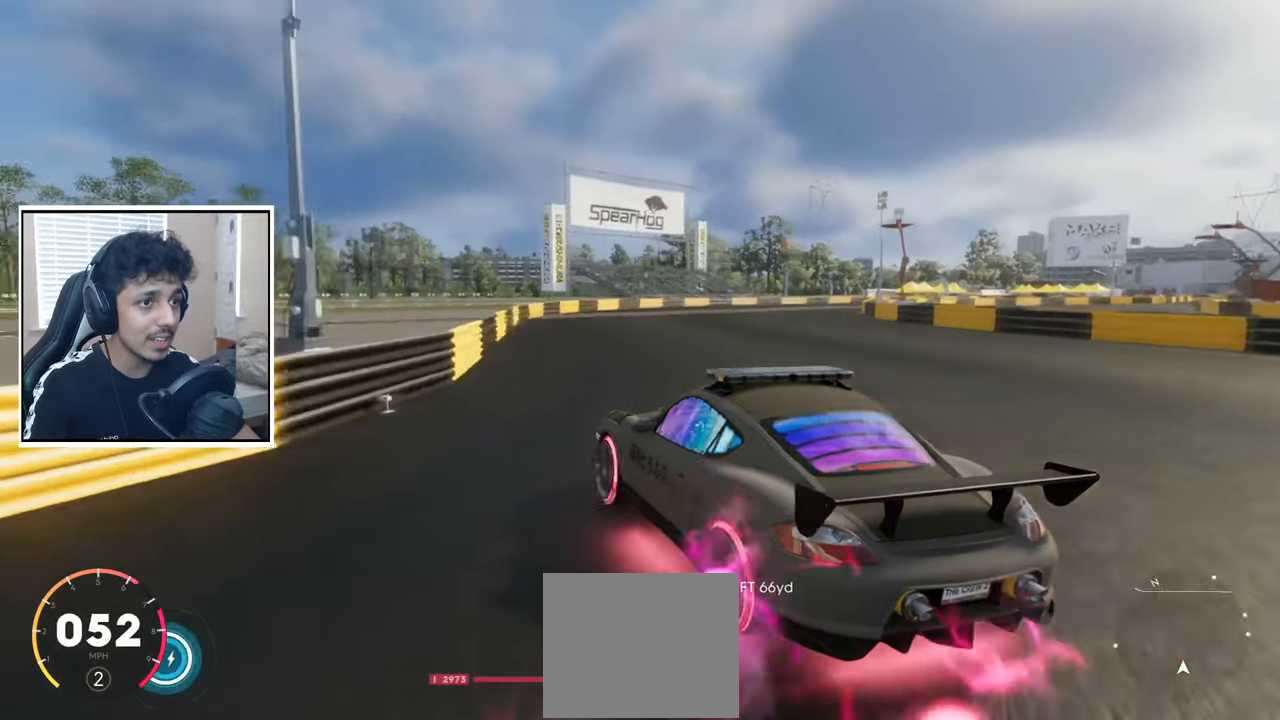
{"dt_ms": 500, "buttons": ["R2"], "left_stick": "right", "right_stick": "center", "events": [[50, "left_stick", "right"]]}
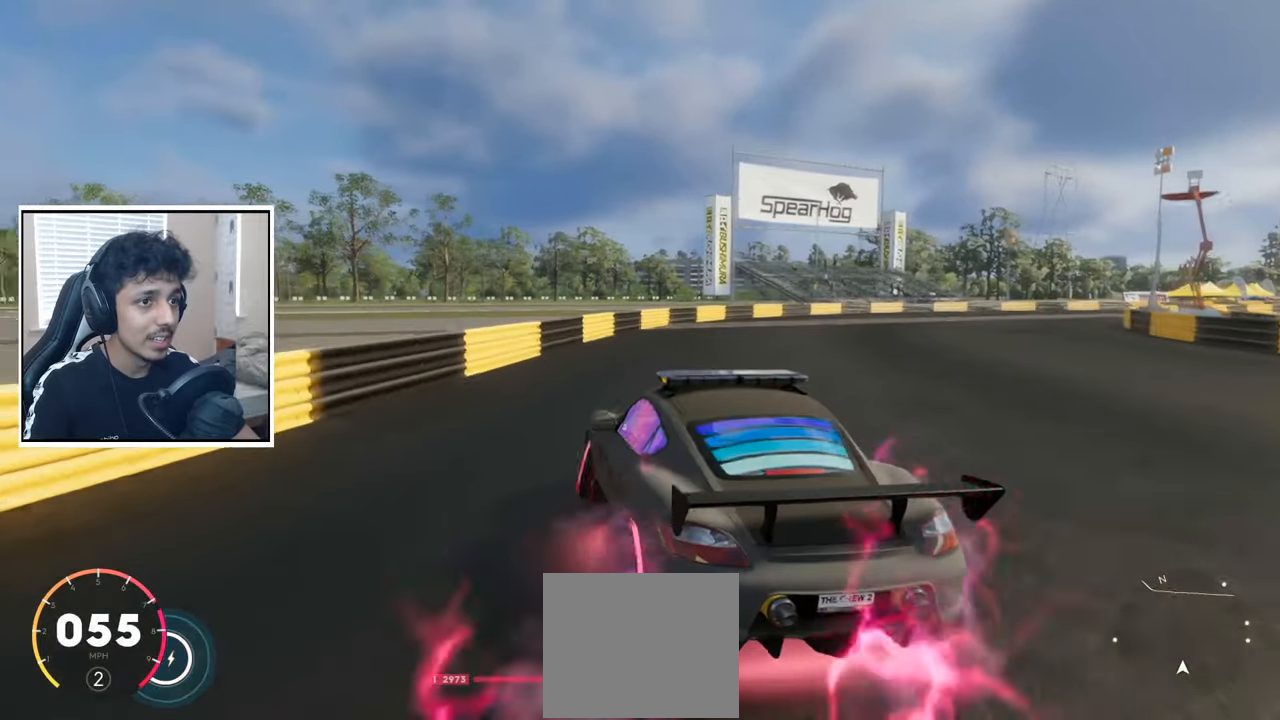
{"dt_ms": 500, "buttons": ["R2"], "left_stick": "right", "right_stick": "center", "events": []}
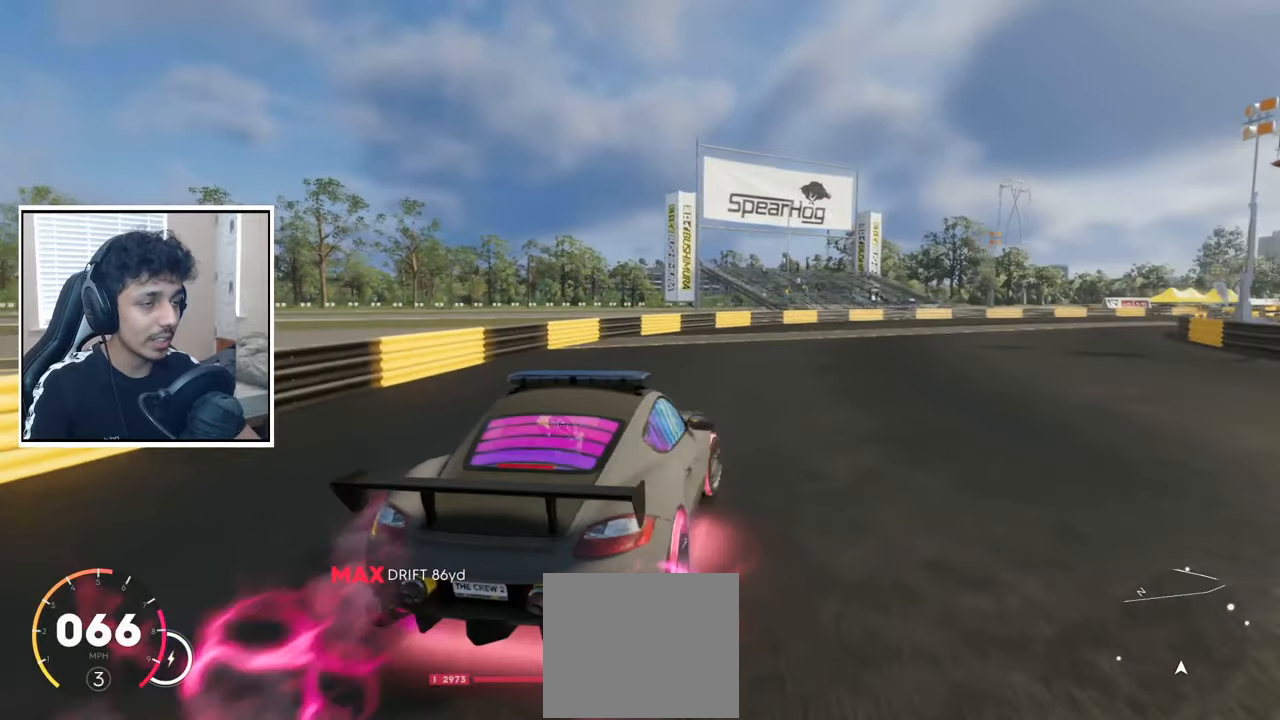
{"dt_ms": 500, "buttons": ["R2"], "left_stick": "center", "right_stick": "center", "events": [[83, "left_stick", "center"]]}
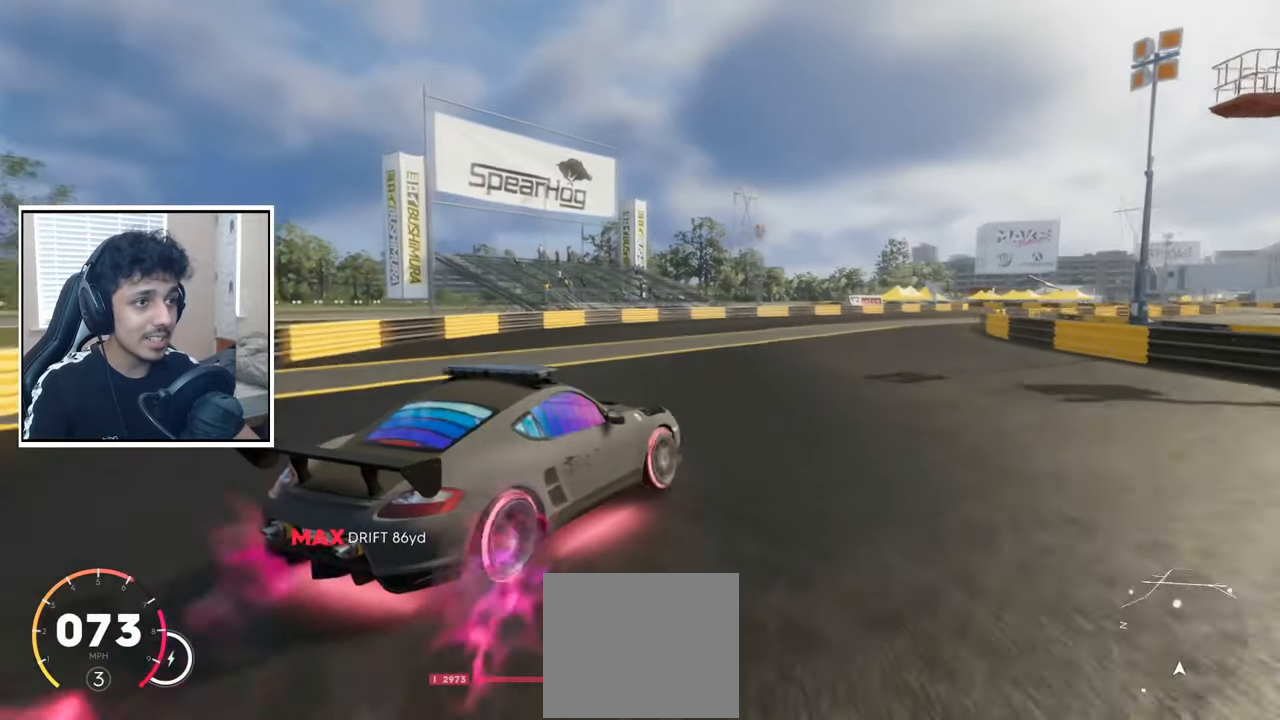
{"dt_ms": 500, "buttons": ["R2"], "left_stick": "left", "right_stick": "center", "events": [[17, "left_stick", "left"], [133, "left_stick", "center"], [233, "left_stick", "right"], [333, "left_stick", "center"], [450, "left_stick", "left"]]}
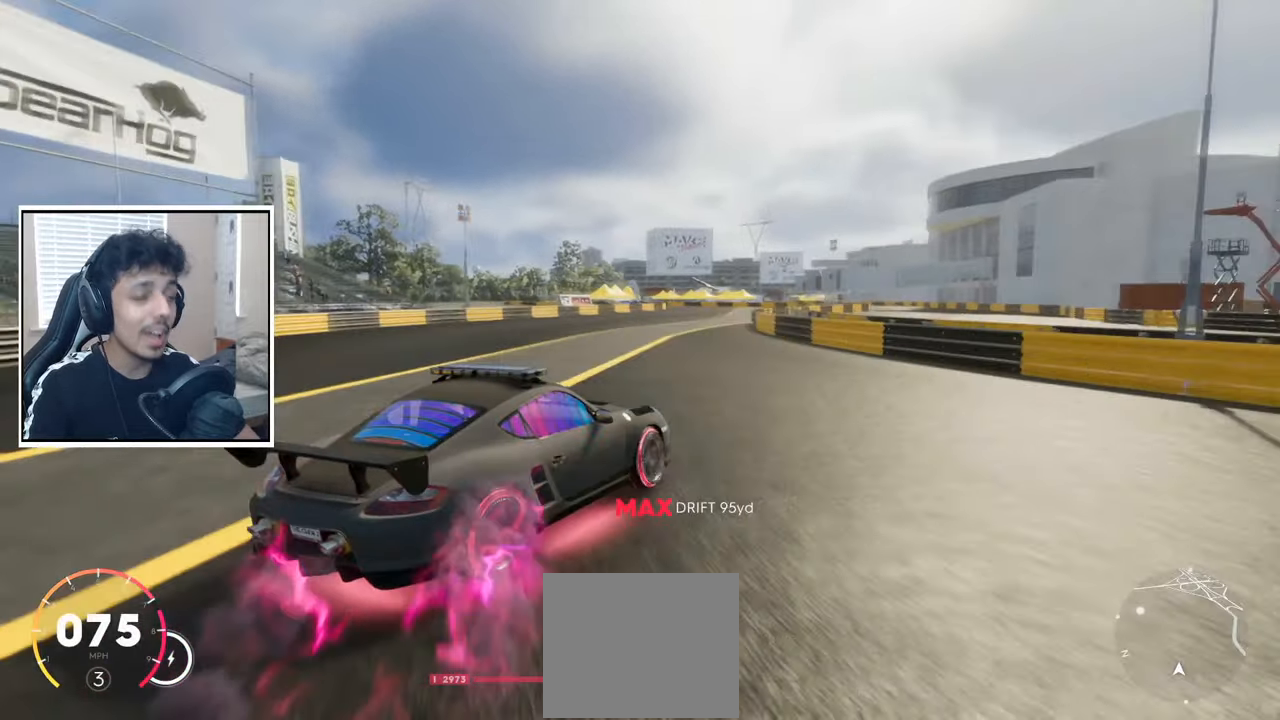
{"dt_ms": 500, "buttons": ["R2"], "left_stick": "center", "right_stick": "center", "events": [[50, "left_stick", "center"], [117, "left_stick", "right"], [267, "left_stick", "center"]]}
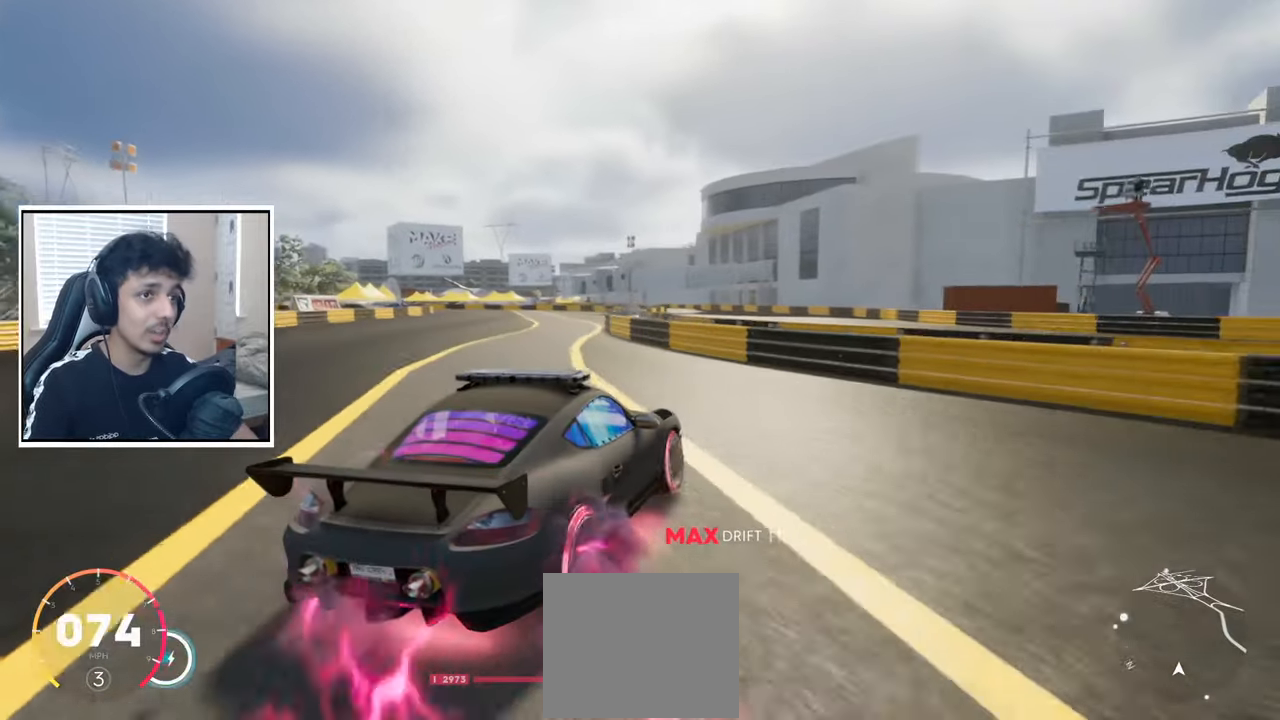
{"dt_ms": 500, "buttons": ["R2"], "left_stick": "left", "right_stick": "center", "events": [[250, "left_stick", "right"], [383, "left_stick", "center"], [450, "left_stick", "left"]]}
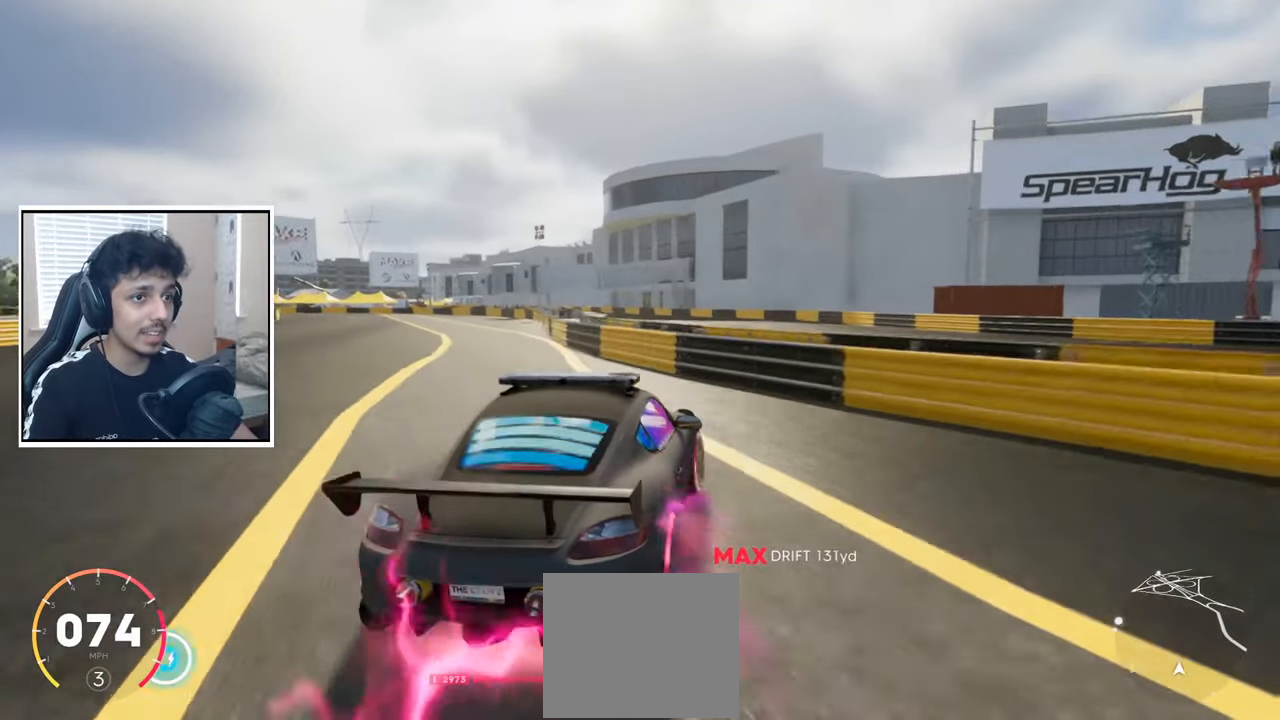
{"dt_ms": 500, "buttons": ["R2"], "left_stick": "center", "right_stick": "center", "events": [[450, "left_stick", "center"]]}
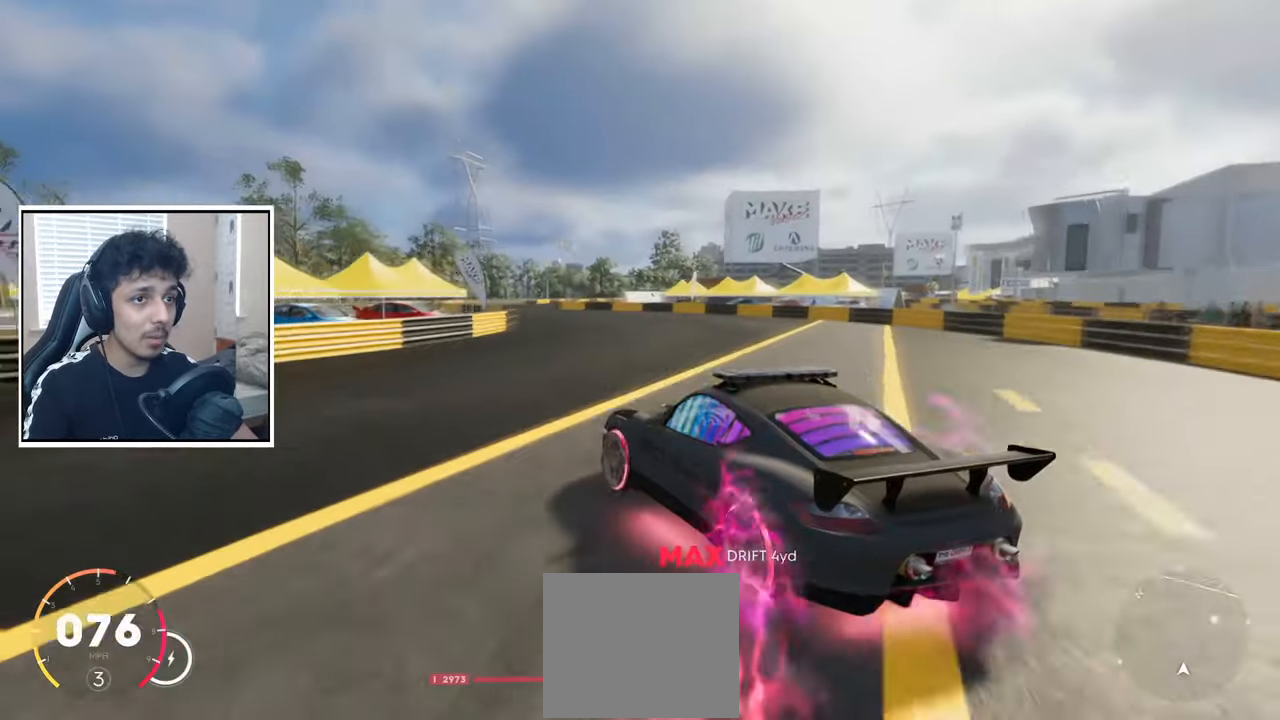
{"dt_ms": 500, "buttons": ["R2"], "left_stick": "center", "right_stick": "center", "events": [[33, "left_stick", "left"], [200, "left_stick", "center"]]}
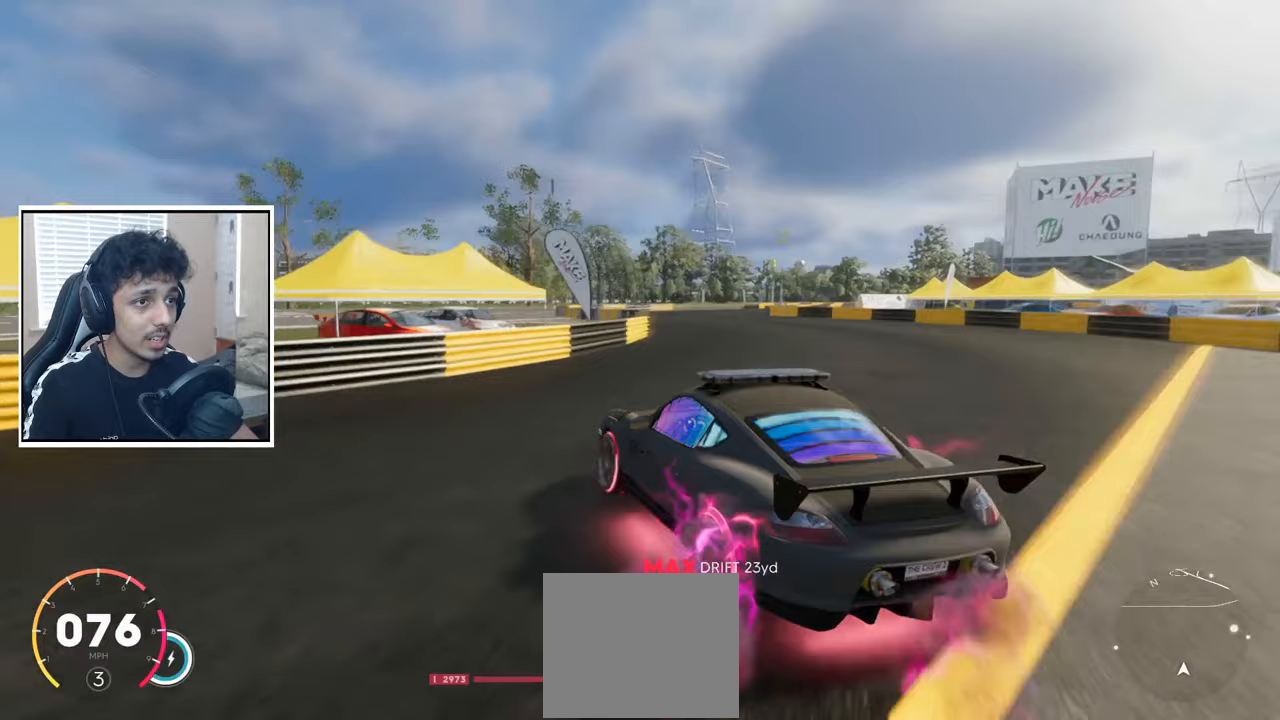
{"dt_ms": 500, "buttons": ["R2"], "left_stick": "right", "right_stick": "center", "events": [[217, "left_stick", "right"]]}
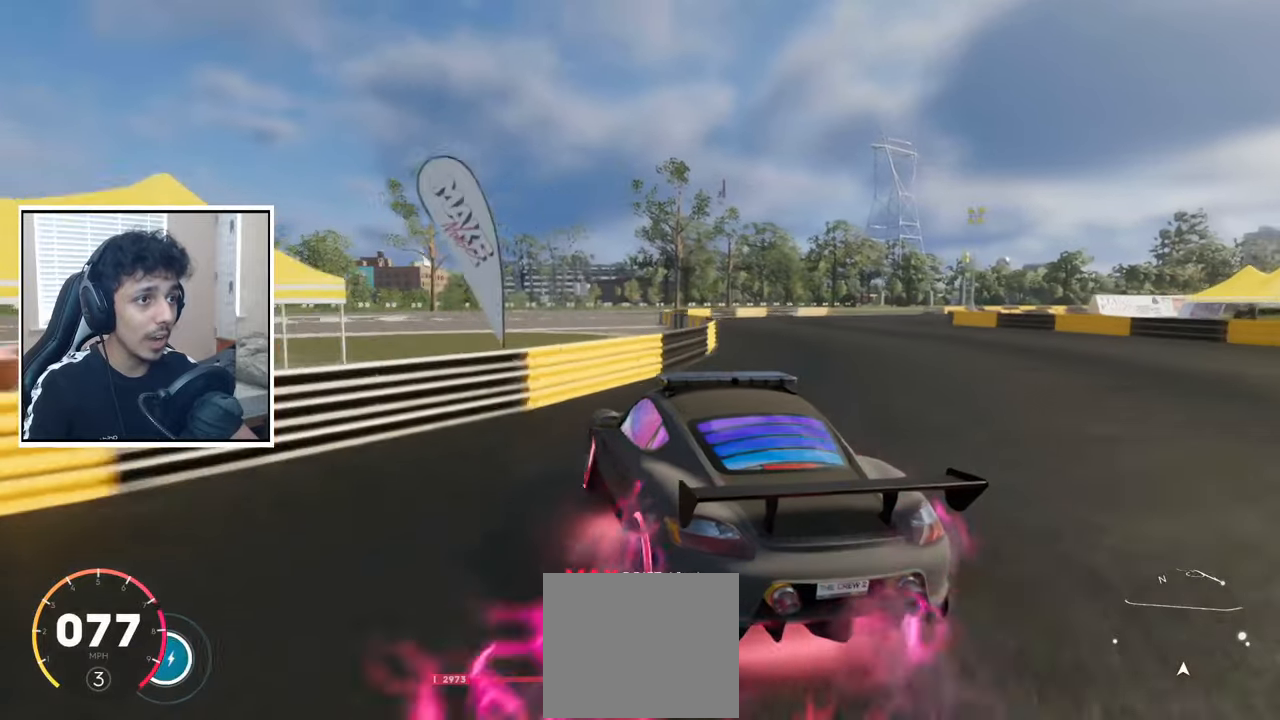
{"dt_ms": 500, "buttons": ["R2"], "left_stick": "right", "right_stick": "center", "events": [[167, "L2", "down"], [267, "R2", "up"], [400, "L2", "up"], [400, "R2", "down"]]}
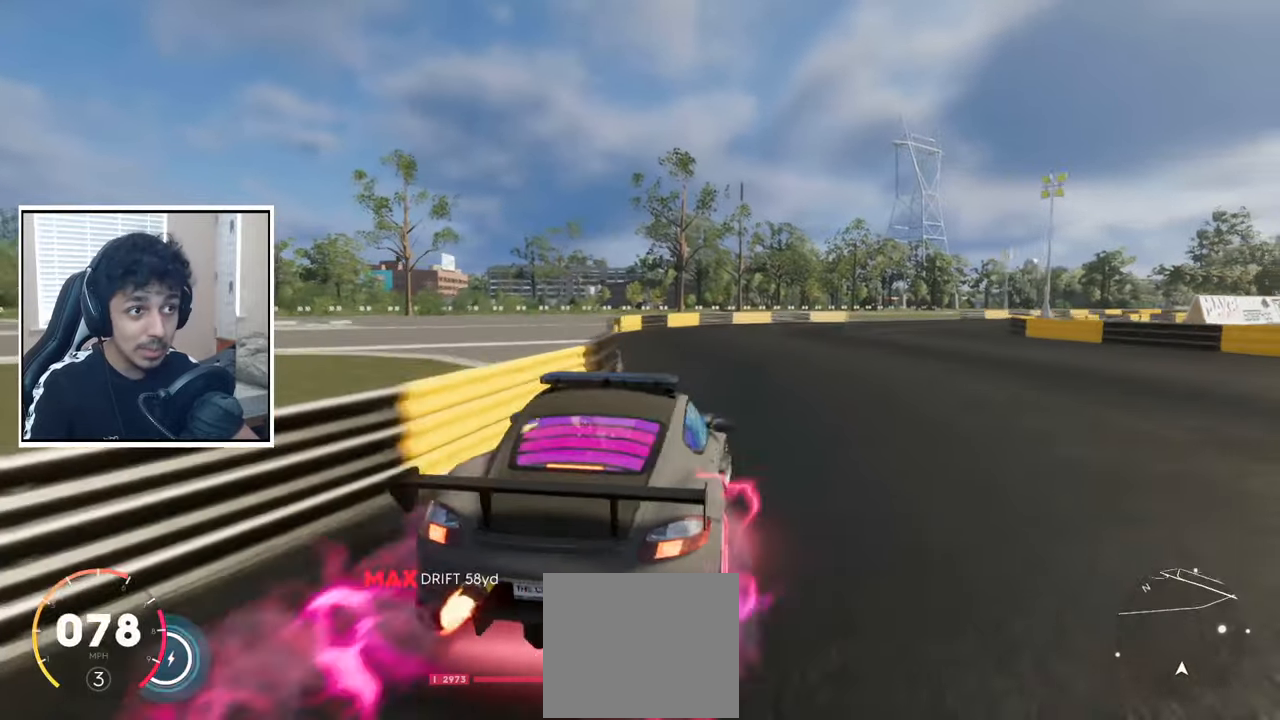
{"dt_ms": 500, "buttons": ["R2"], "left_stick": "center", "right_stick": "center", "events": [[67, "left_stick", "center"], [183, "left_stick", "left"], [450, "left_stick", "center"]]}
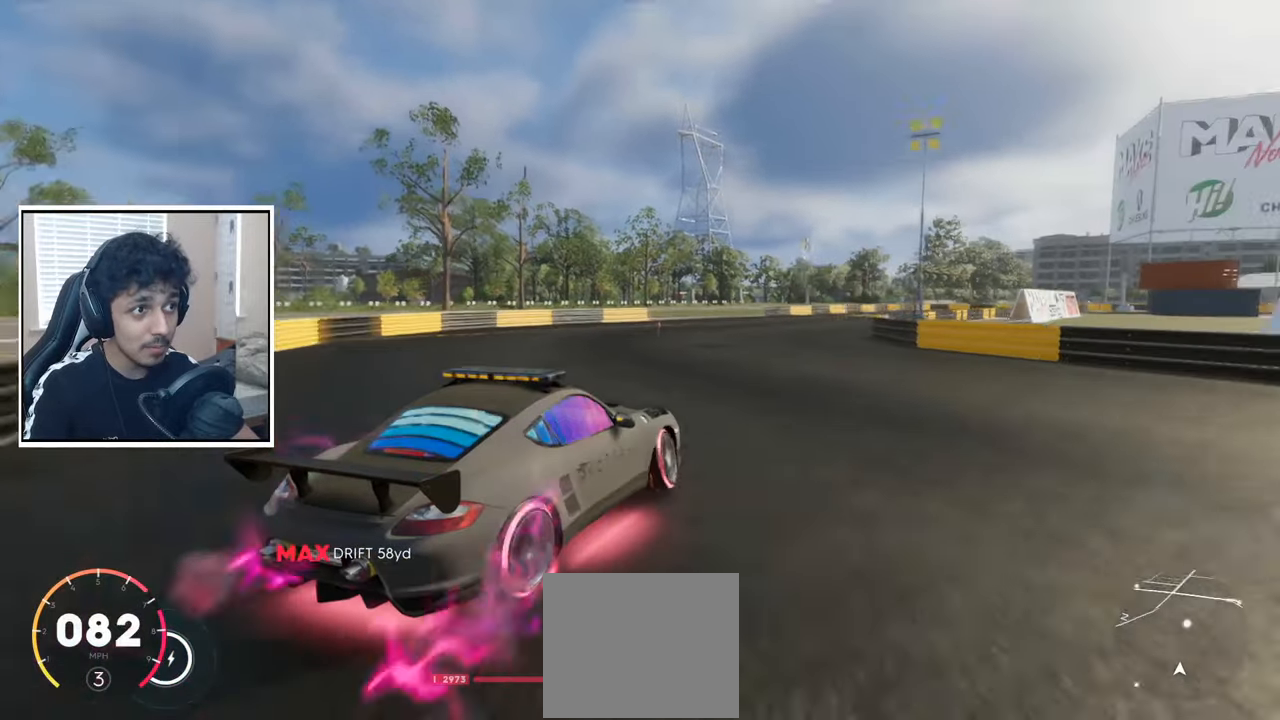
{"dt_ms": 500, "buttons": ["R2"], "left_stick": "right", "right_stick": "center", "events": [[33, "left_stick", "left"], [200, "left_stick", "center"], [267, "left_stick", "right"]]}
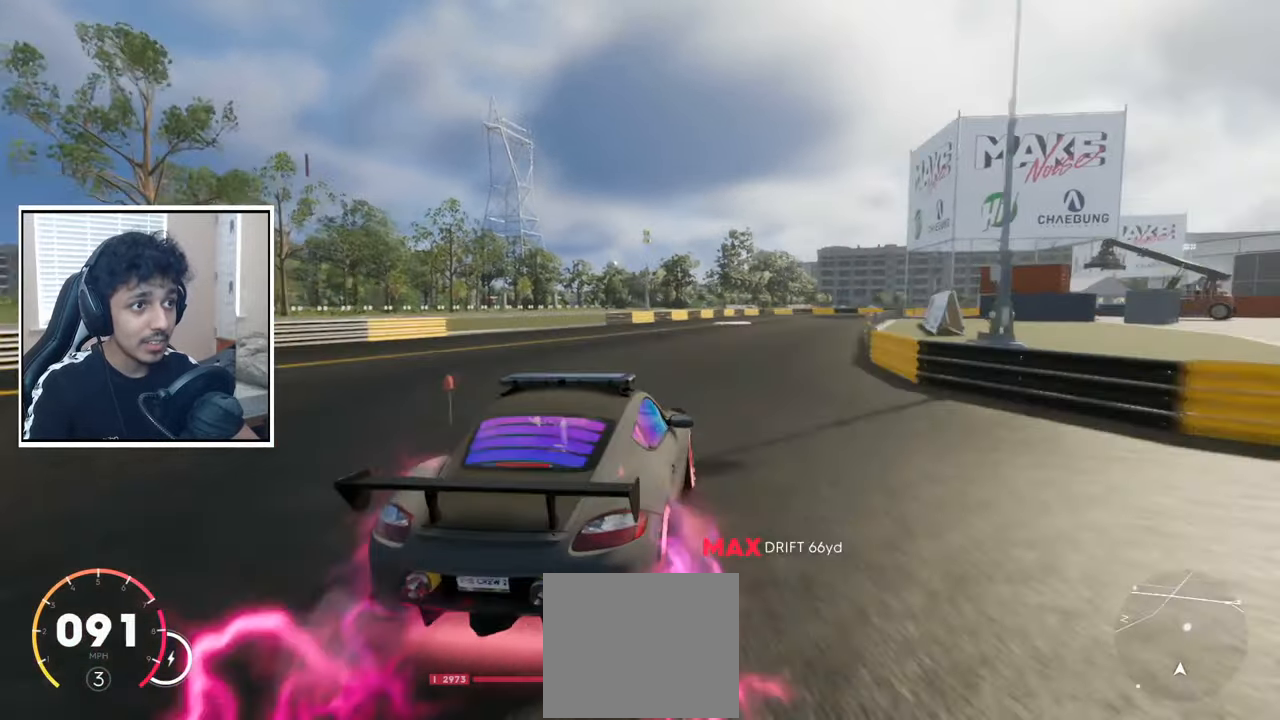
{"dt_ms": 500, "buttons": ["R2"], "left_stick": "right", "right_stick": "center", "events": []}
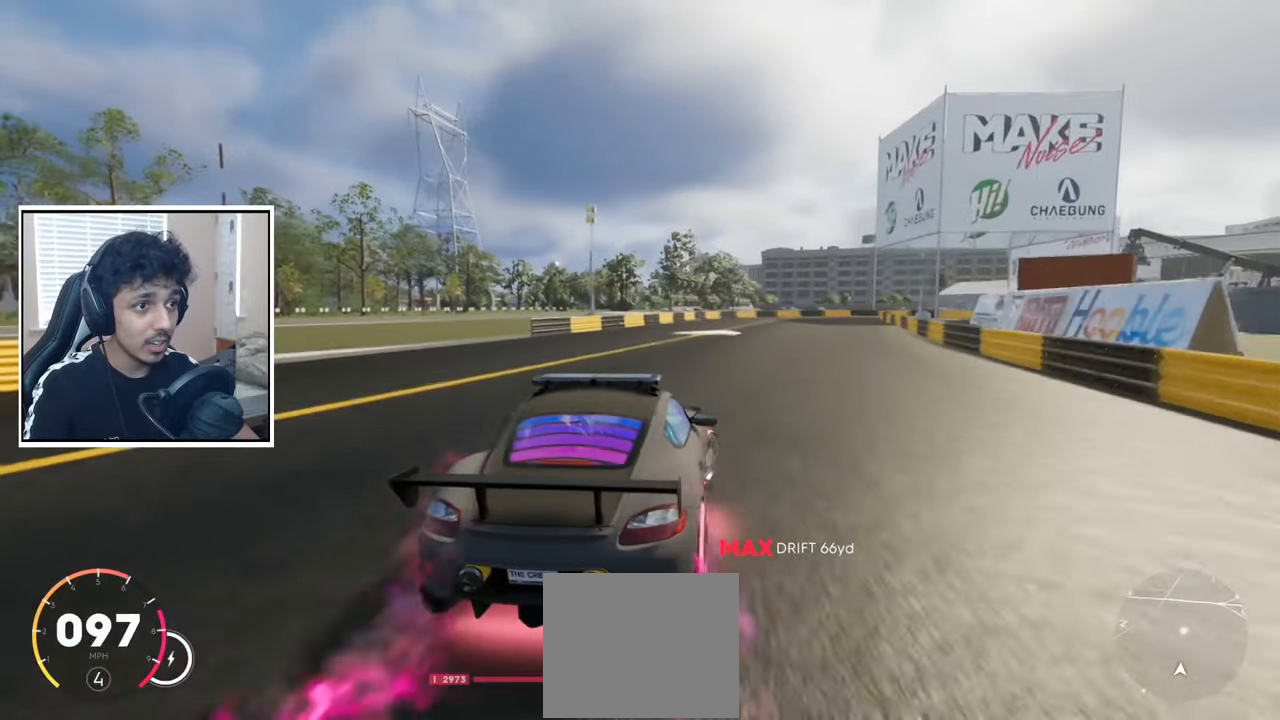
{"dt_ms": 500, "buttons": ["R2"], "left_stick": "center", "right_stick": "center", "events": [[17, "left_stick", "center"], [67, "left_stick", "left"], [283, "left_stick", "center"]]}
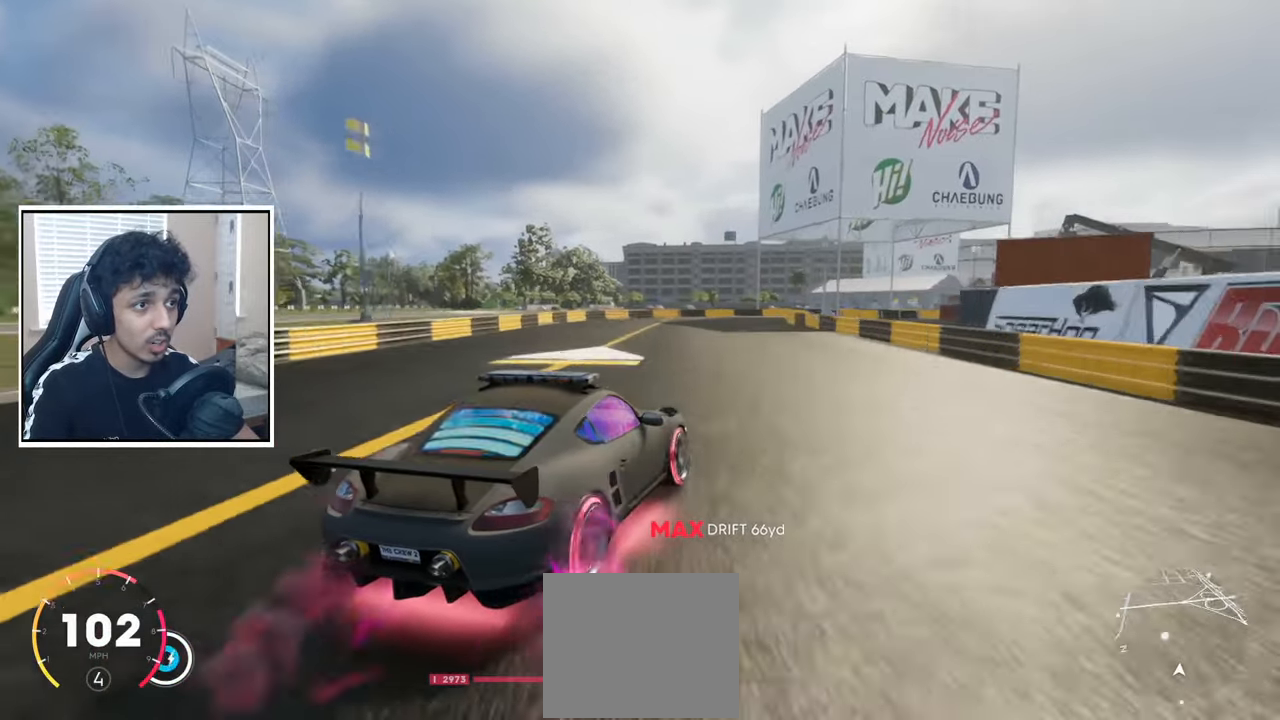
{"dt_ms": 1000, "buttons": [], "left_stick": "right", "right_stick": "center", "events": [[183, "left_stick", "left"], [333, "left_stick", "center"], [350, "R2", "up"], [483, "L2", "down"], [617, "L2", "up"], [717, "L2", "down"], [717, "left_stick", "right"], [967, "L2", "up"]]}
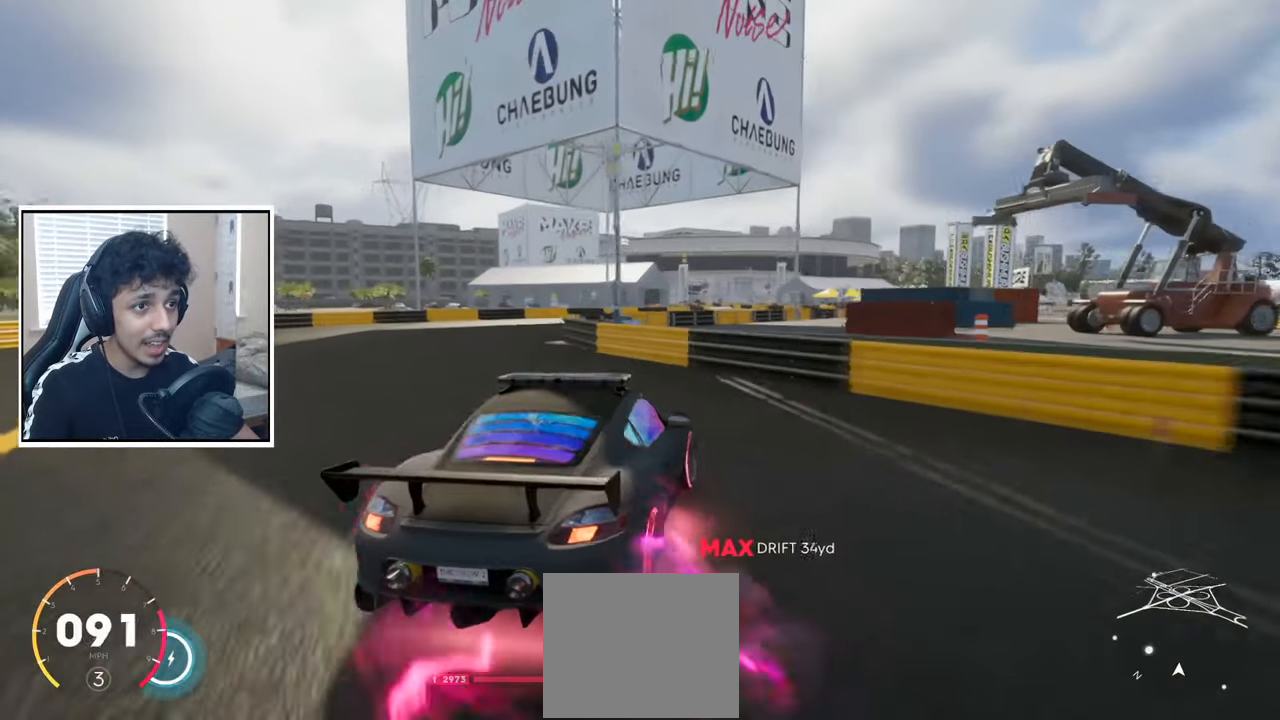
{"dt_ms": 500, "buttons": [], "left_stick": "right", "right_stick": "center", "events": [[283, "L2", "down"], [400, "L2", "up"]]}
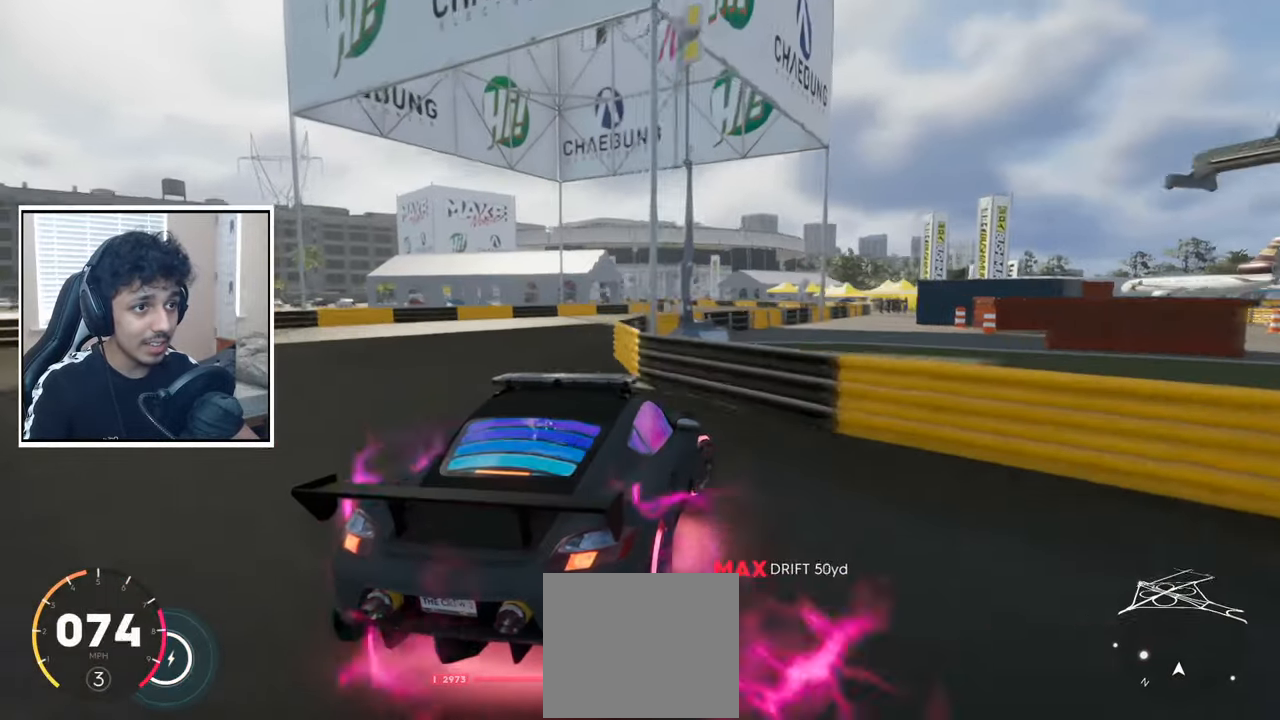
{"dt_ms": 500, "buttons": ["R2"], "left_stick": "right", "right_stick": "center", "events": [[17, "L2", "down"], [117, "L2", "up"], [167, "R2", "down"], [233, "left_stick", "center"], [433, "left_stick", "right"]]}
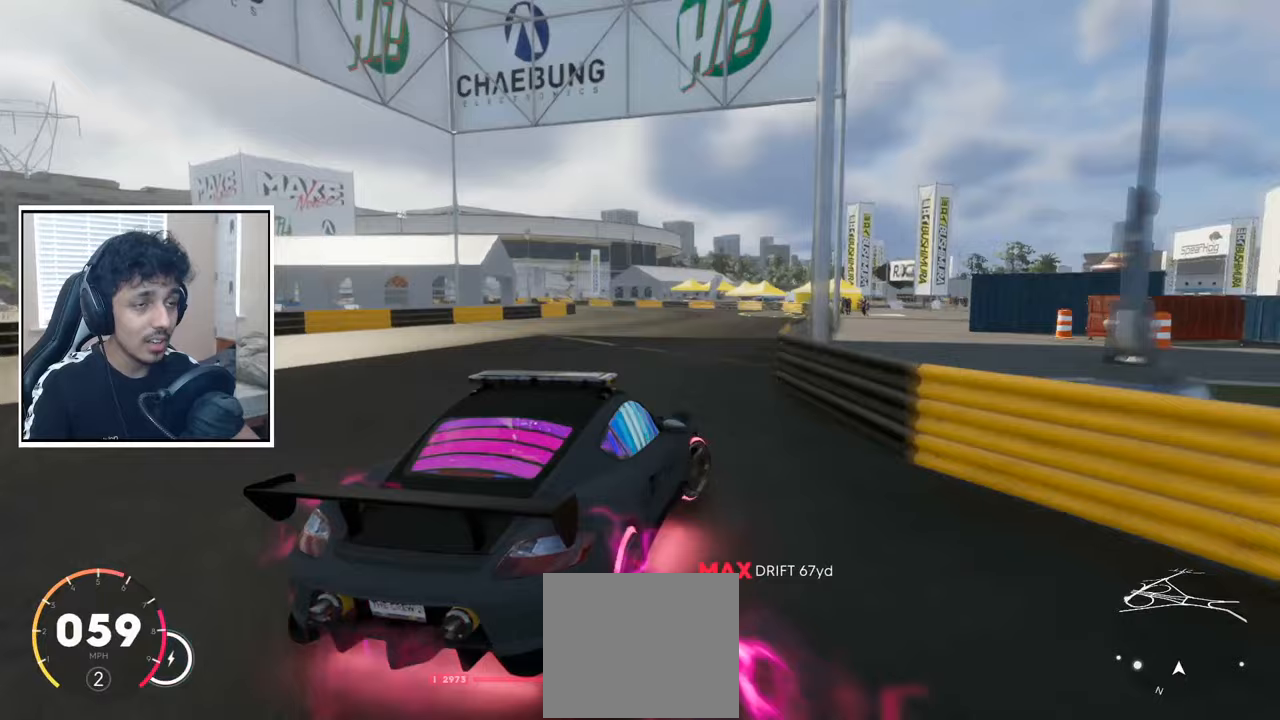
{"dt_ms": 500, "buttons": ["R2"], "left_stick": "left", "right_stick": "center", "events": [[233, "left_stick", "center"], [467, "left_stick", "left"]]}
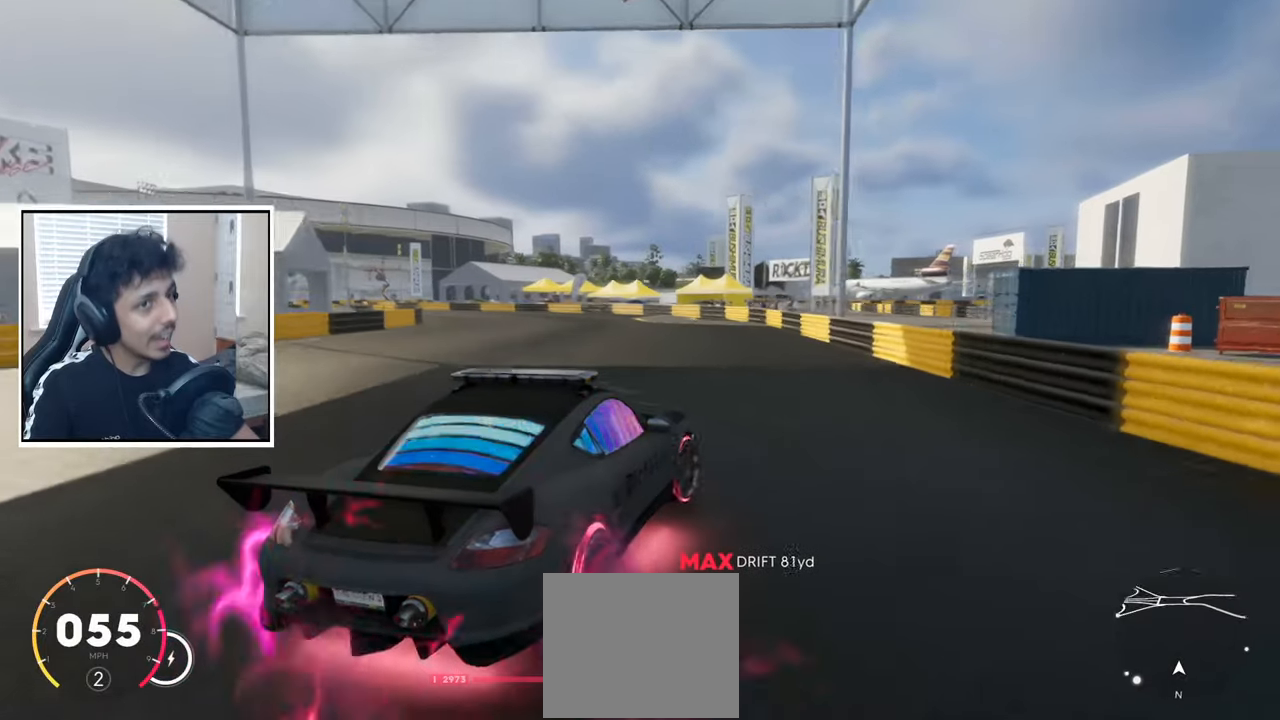
{"dt_ms": 1000, "buttons": ["R2"], "left_stick": "left", "right_stick": "center", "events": [[467, "L2", "down"], [600, "L2", "up"], [617, "R2", "up"], [783, "R2", "down"]]}
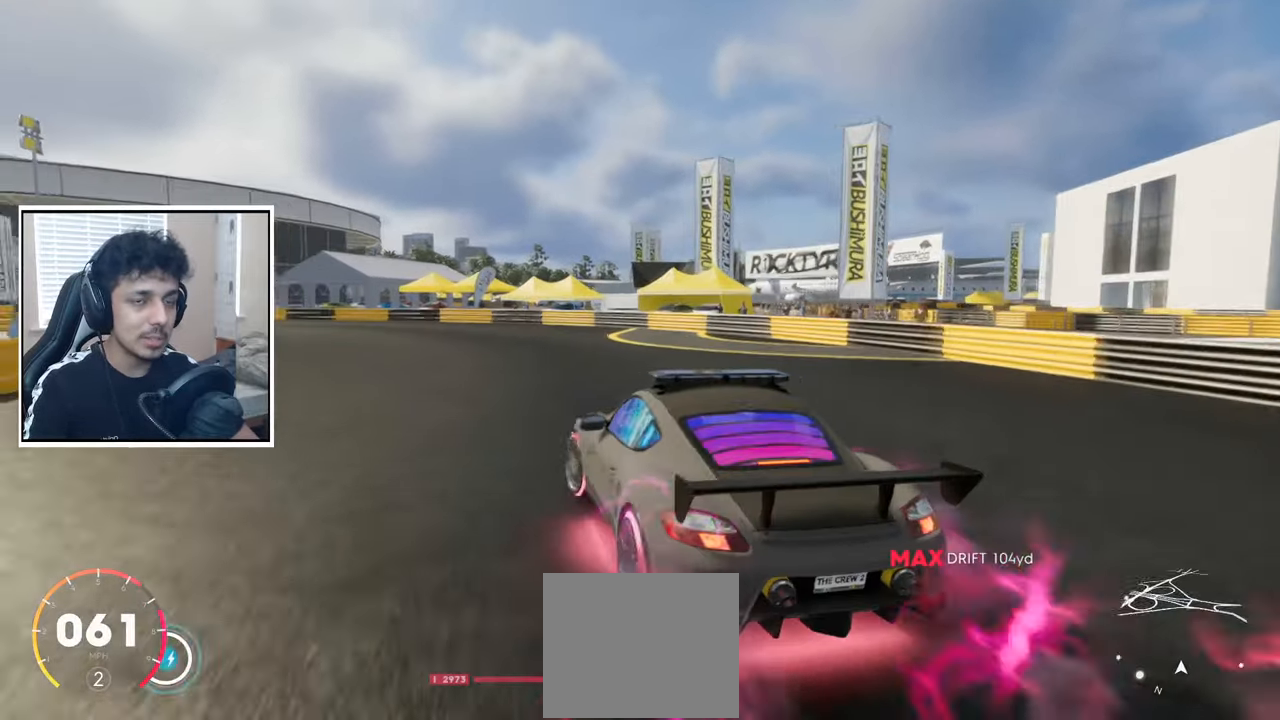
{"dt_ms": 500, "buttons": ["R2"], "left_stick": "right", "right_stick": "center", "events": [[83, "left_stick", "center"], [400, "left_stick", "right"]]}
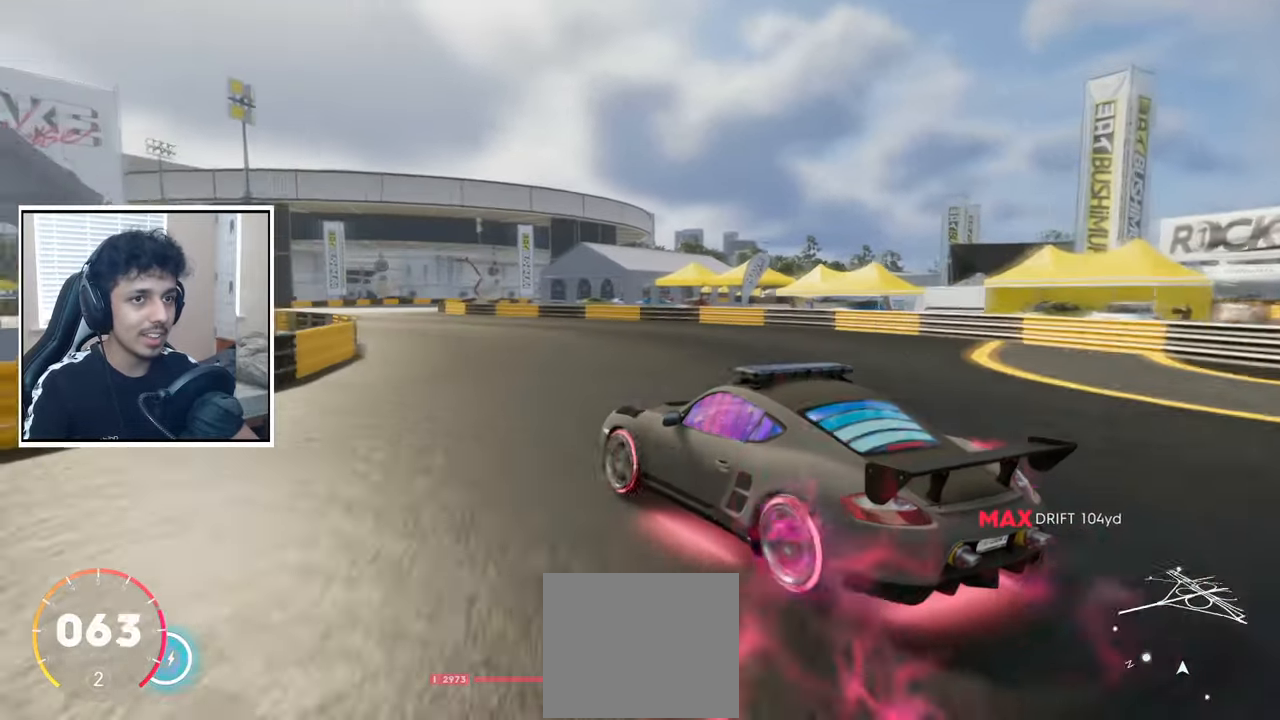
{"dt_ms": 500, "buttons": ["R2"], "left_stick": "center", "right_stick": "center", "events": [[83, "left_stick", "center"], [283, "left_stick", "right"], [483, "left_stick", "center"]]}
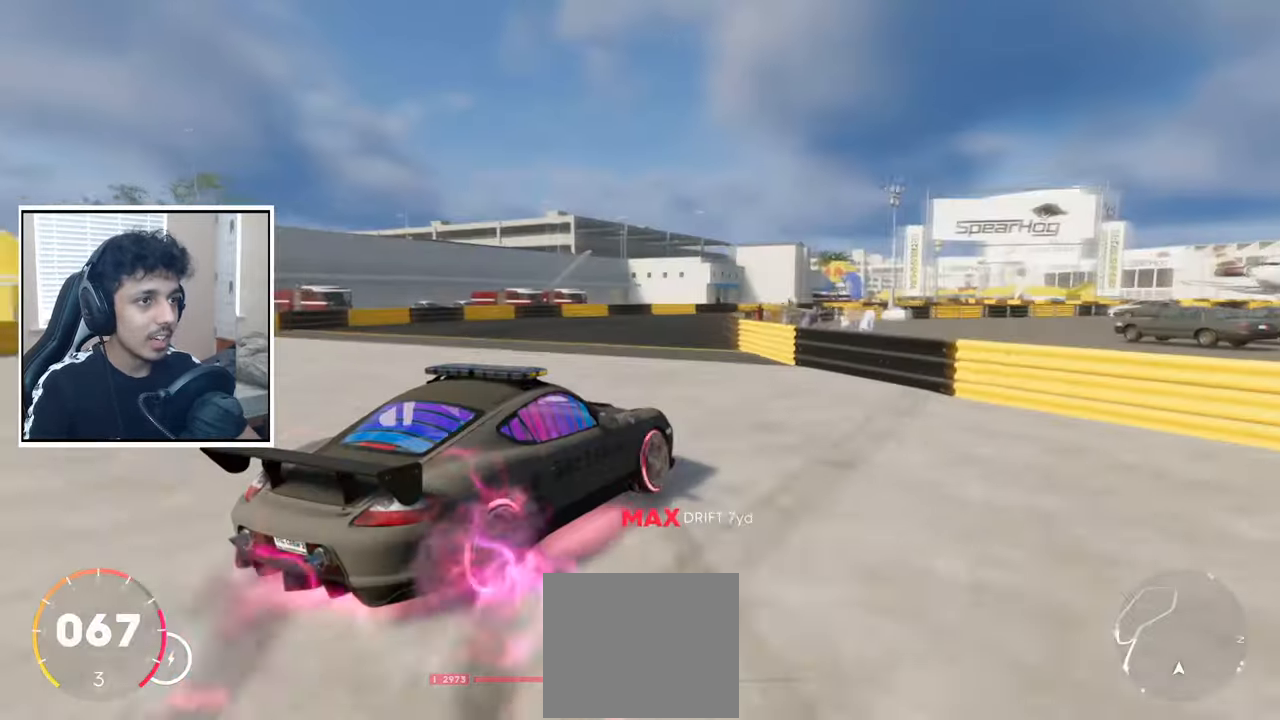
{"dt_ms": 500, "buttons": ["R2"], "left_stick": "right", "right_stick": "center", "events": [[50, "left_stick", "right"], [150, "left_stick", "center"], [350, "left_stick", "right"]]}